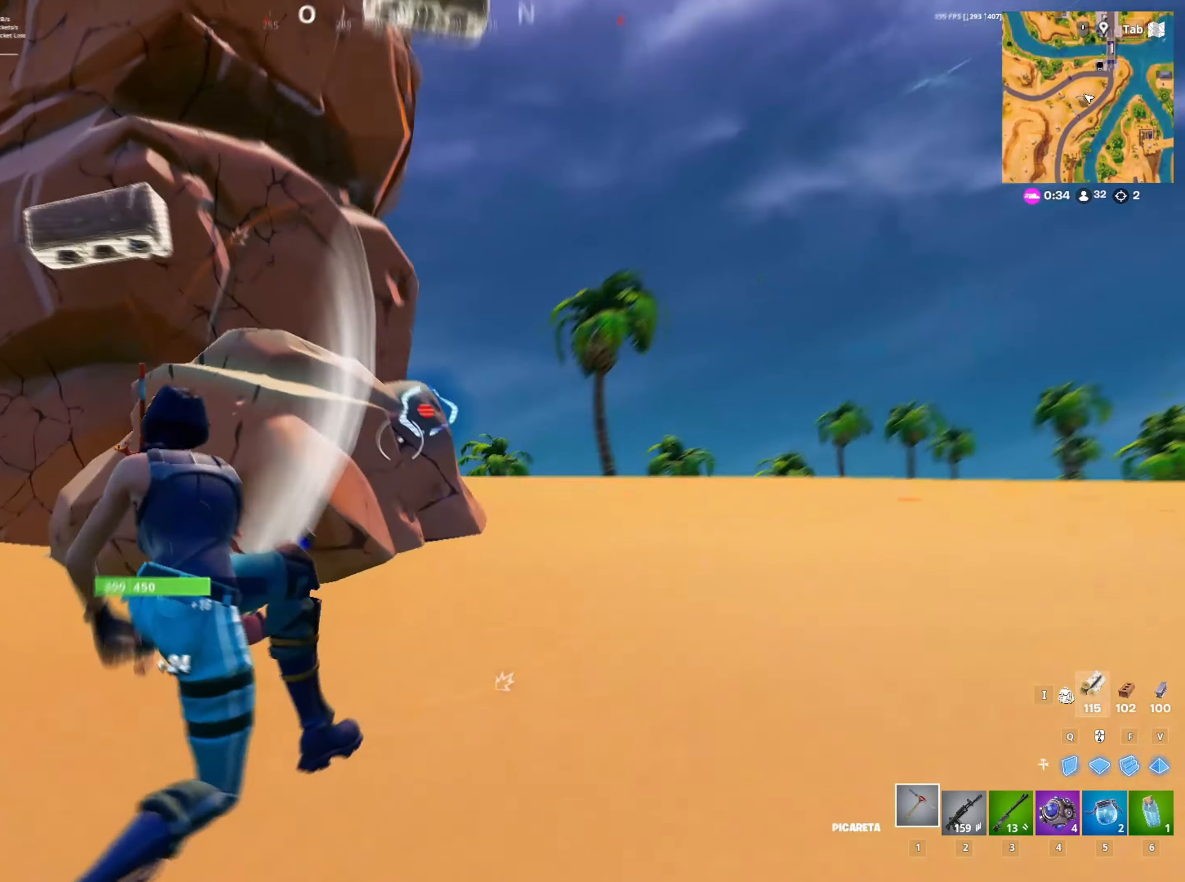
Gameplay with keyboard and mouse; each line is a JSON object with the keys and mouse buttons held at the frame after it. "events" lists presses ("down") and releases ("up") of "1", "2", "3", "4", "5", "a", "alt", "c", "caps_lock", "ctrl", "d", "e", "f", "g", "q", "r", "s", "shift", "space", "t", "tab", "v", "w", "x", "z", "mouse_left", "mouse_wheel" and "mouse_right" between this image and that frame as [ms after this image, input, new state], when the widget could be followed in between. "mouse_left", "mouse_wheel", "mouse_right" = the "left", "wheel", "right" buttons of the "mouse" list. No other keys are recorded. "wheel" means that the mouse wheel is clicked or scrolled. "mouse_move" is the direction in which the mouse moves at that frame (one of eight, or "still"), when it could be read.
{"keys": ["a"], "mouse": ["left"], "mouse_move": "still", "events": [[417, "s", "up"]]}
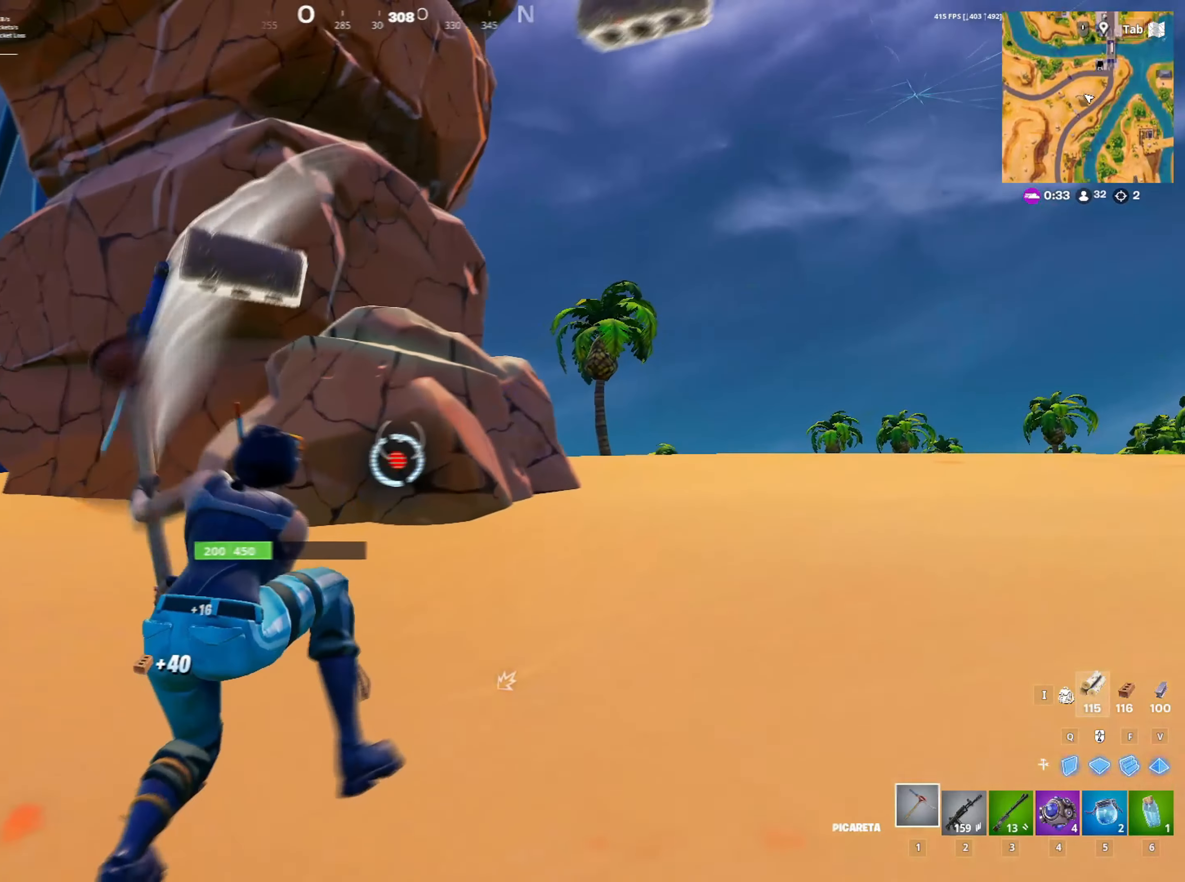
{"keys": ["a"], "mouse": ["left"], "mouse_move": "right", "events": []}
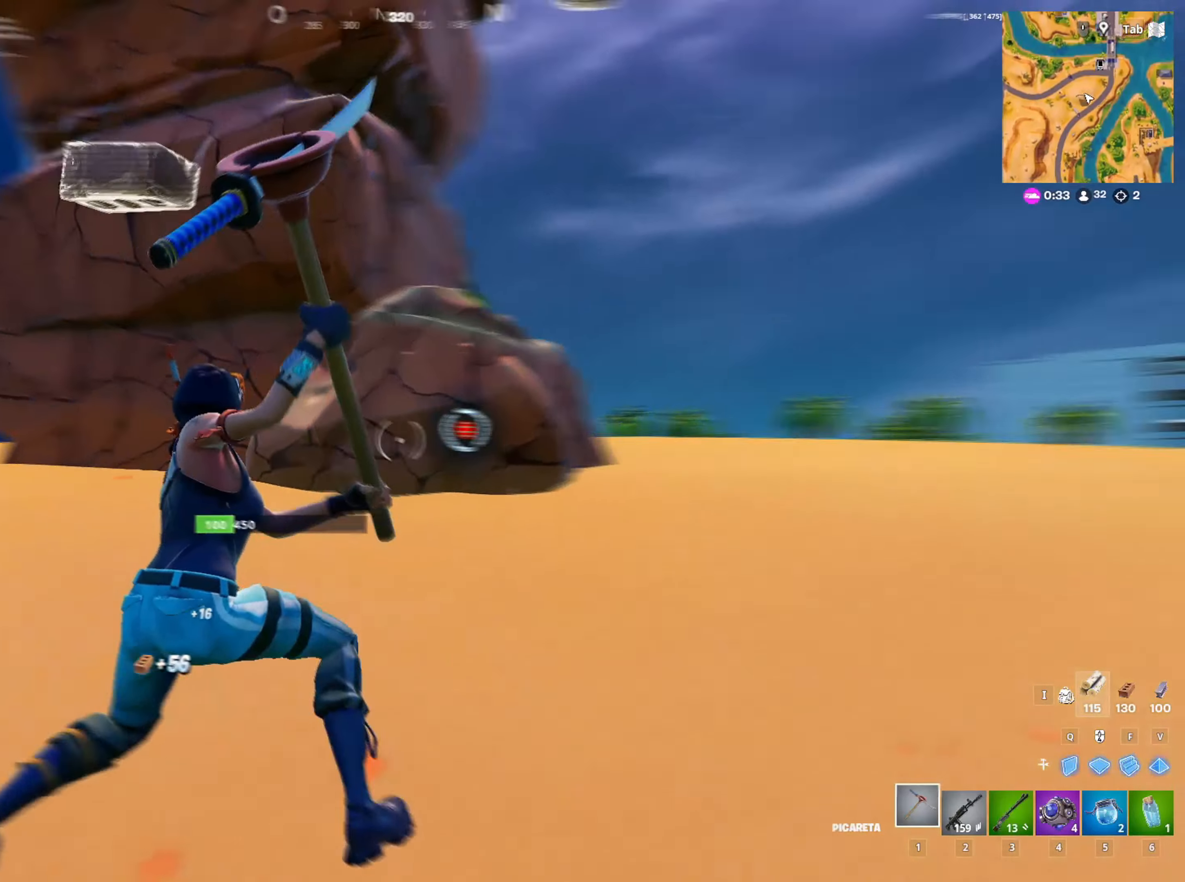
{"keys": ["a", "w"], "mouse": ["left"], "mouse_move": "still", "events": [[217, "w", "down"]]}
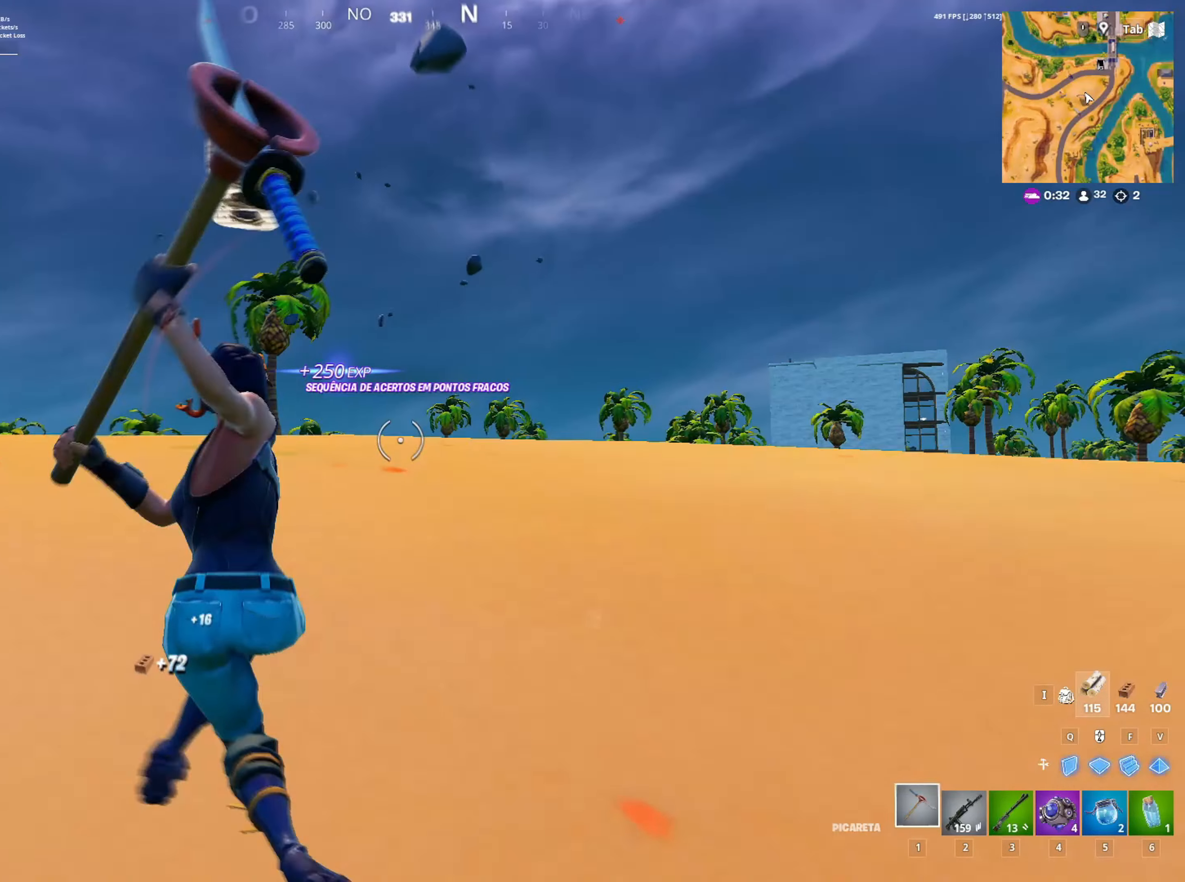
{"keys": ["a", "shift", "w"], "mouse": [], "mouse_move": "left", "events": [[50, "mouse_left", "up"], [50, "w", "up"], [100, "space", "down"], [183, "2", "down"], [283, "2", "up"], [317, "space", "up"], [383, "shift", "down"], [383, "w", "down"]]}
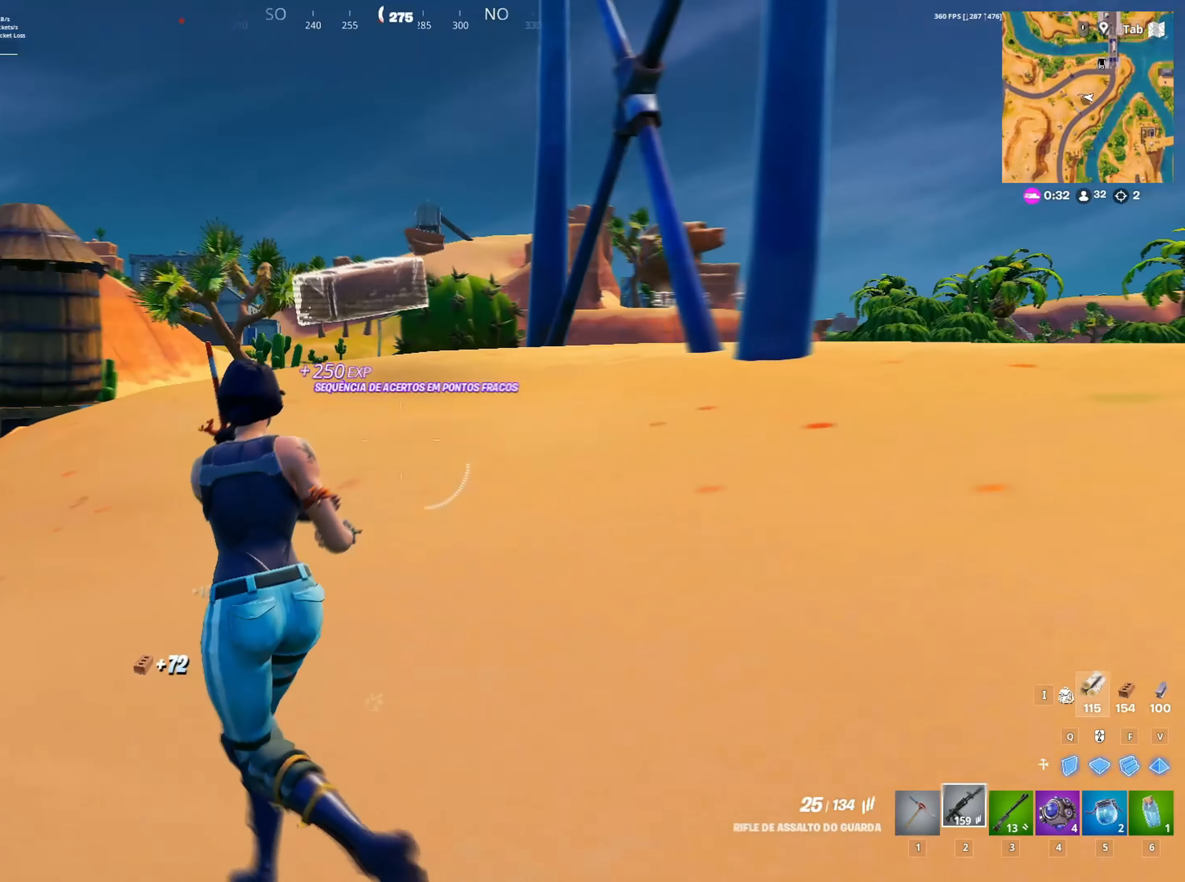
{"keys": ["shift", "w"], "mouse": [], "mouse_move": "left", "events": [[350, "a", "up"]]}
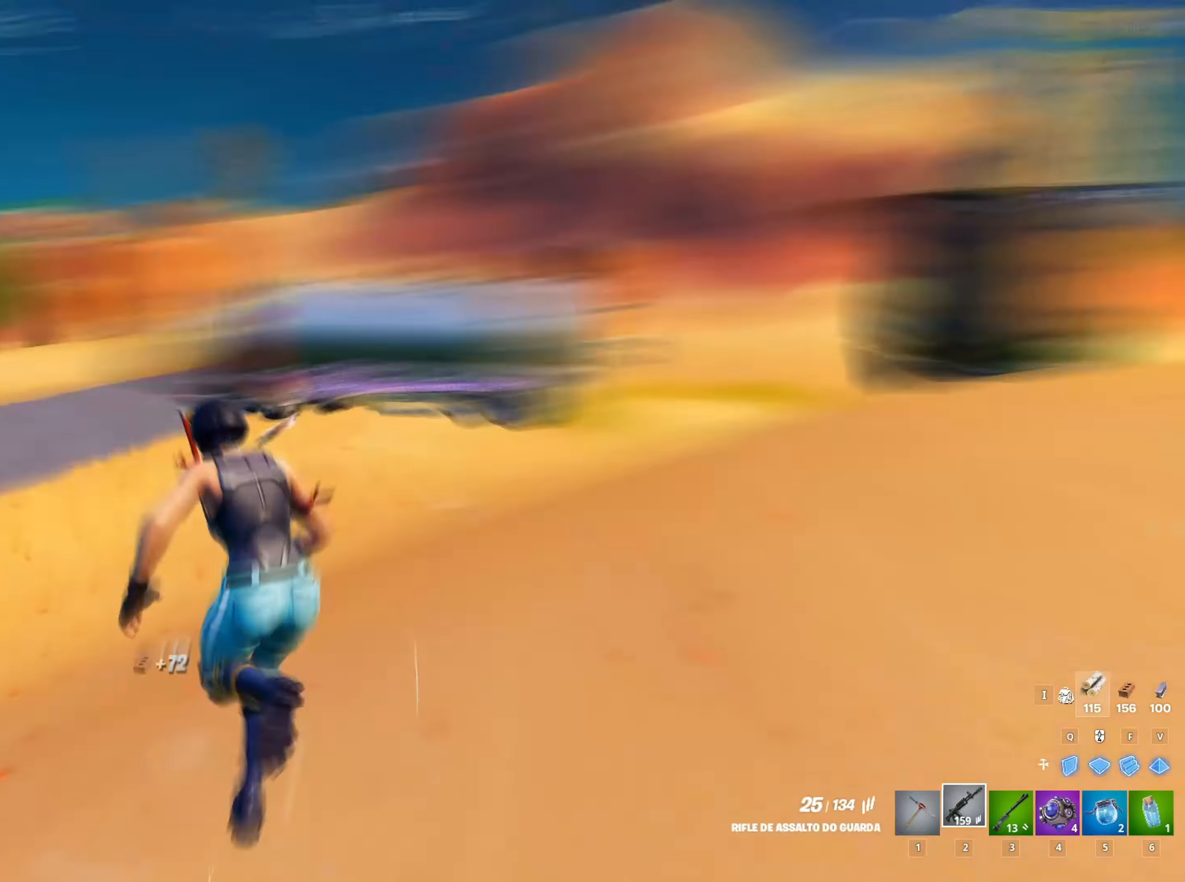
{"keys": ["d", "shift", "w"], "mouse": [], "mouse_move": "still", "events": [[183, "d", "down"]]}
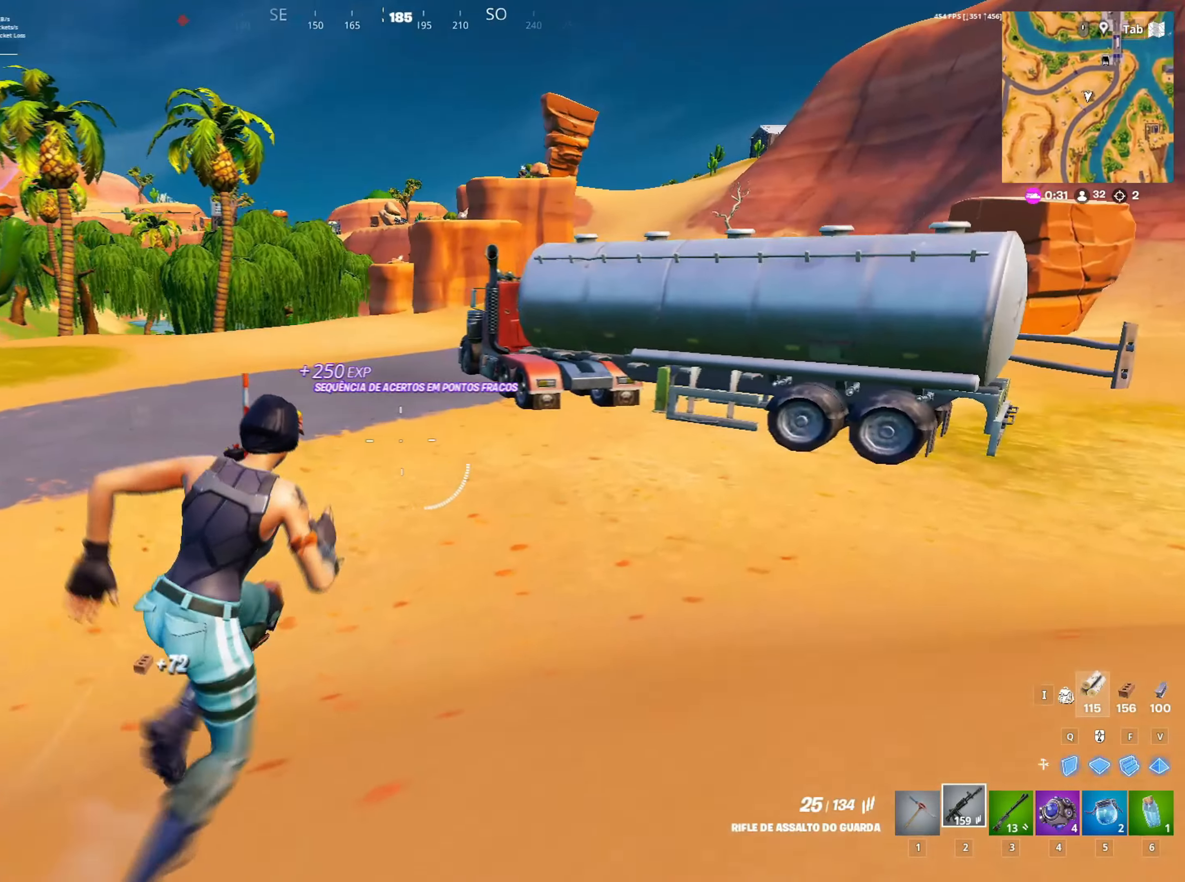
{"keys": ["shift", "w"], "mouse": [], "mouse_move": "still", "events": [[233, "d", "up"]]}
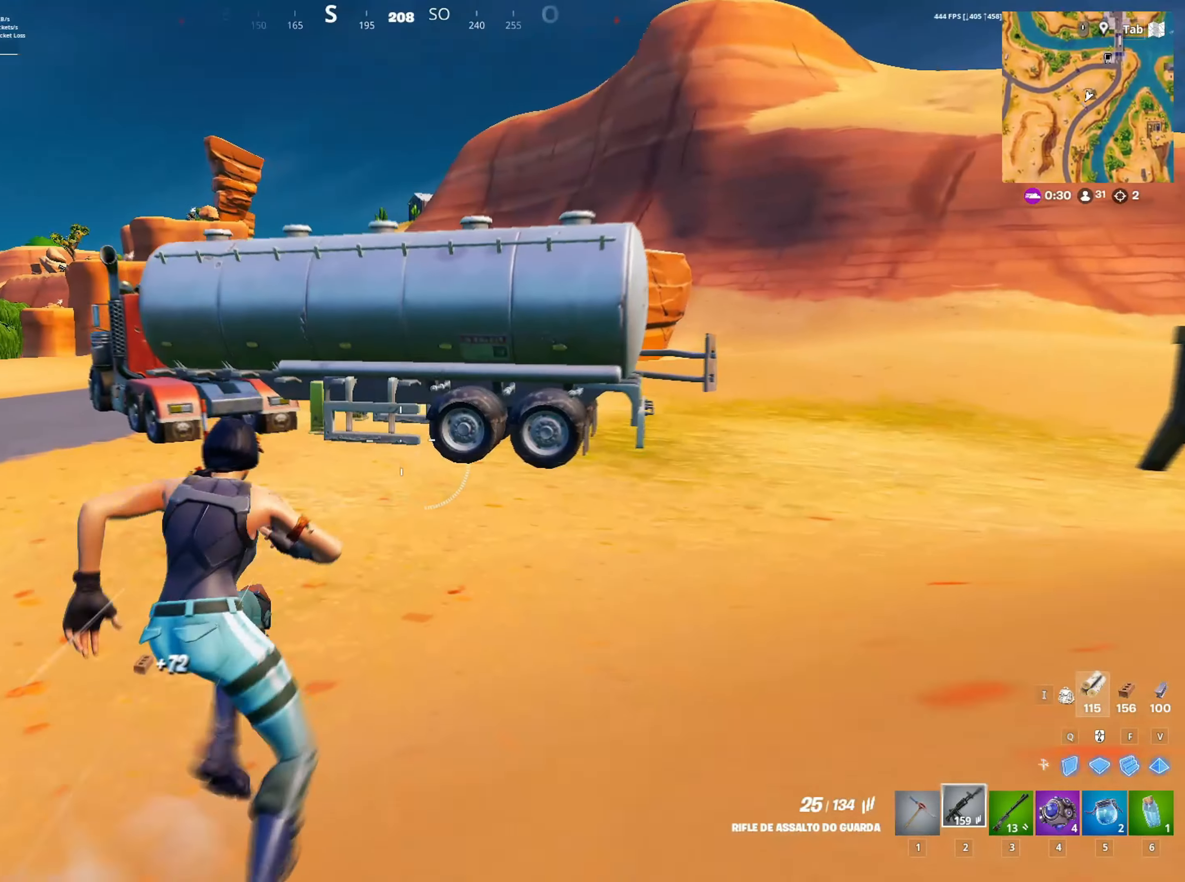
{"keys": ["1", "w"], "mouse": [], "mouse_move": "down-left", "events": [[33, "d", "down"], [167, "shift", "up"], [167, "space", "down"], [217, "d", "up"], [217, "w", "up"], [350, "space", "up"], [400, "w", "down"], [433, "1", "down"]]}
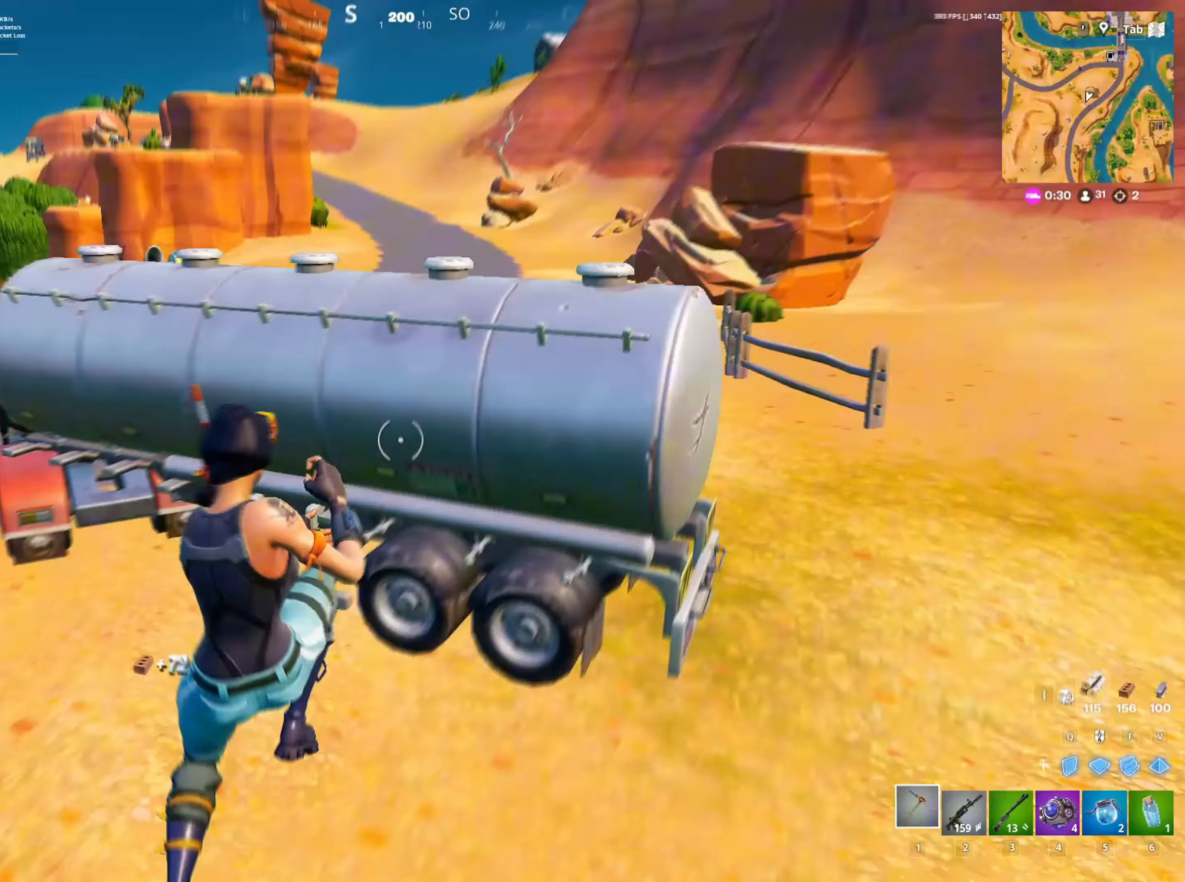
{"keys": ["s"], "mouse": ["left"], "mouse_move": "down-left", "events": [[133, "1", "up"], [267, "w", "up"], [417, "mouse_left", "down"], [500, "s", "down"]]}
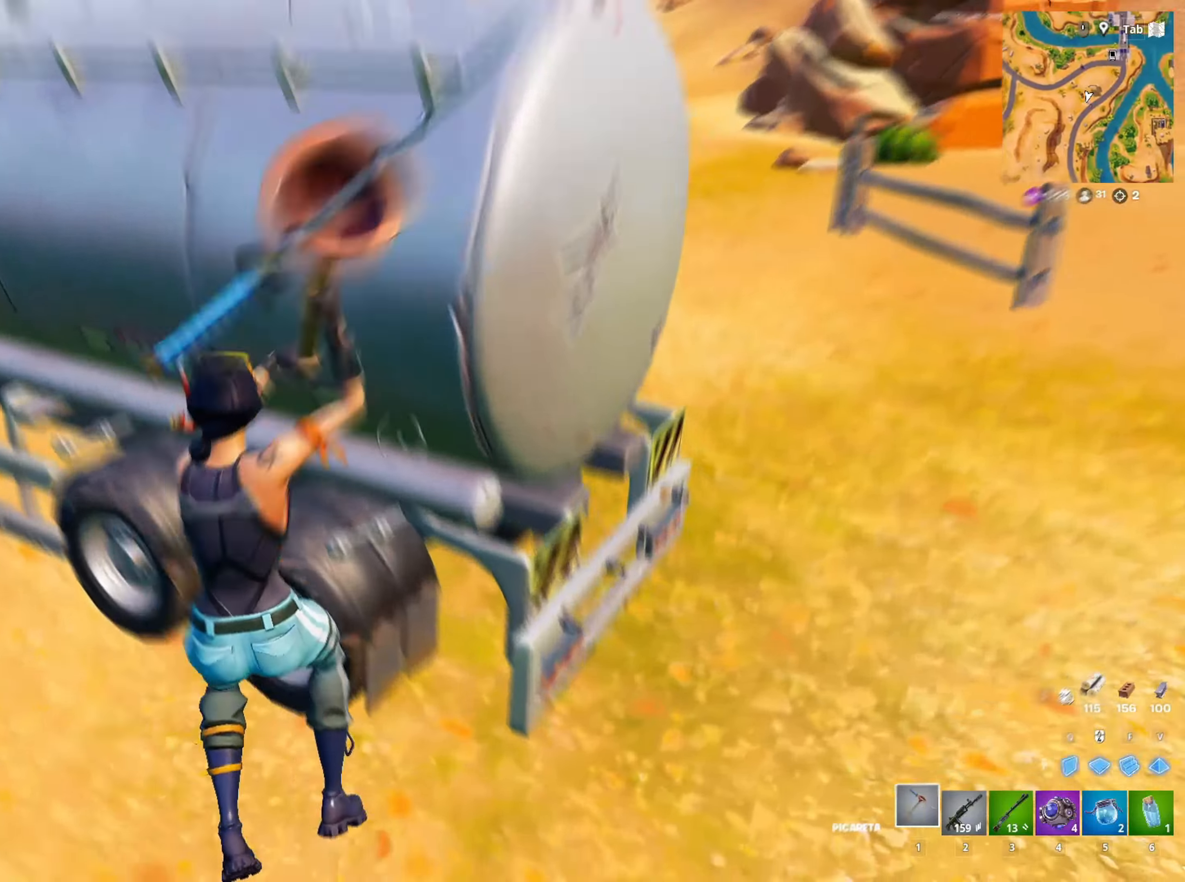
{"keys": ["s"], "mouse": ["left"], "mouse_move": "up", "events": [[50, "a", "down"], [433, "a", "up"]]}
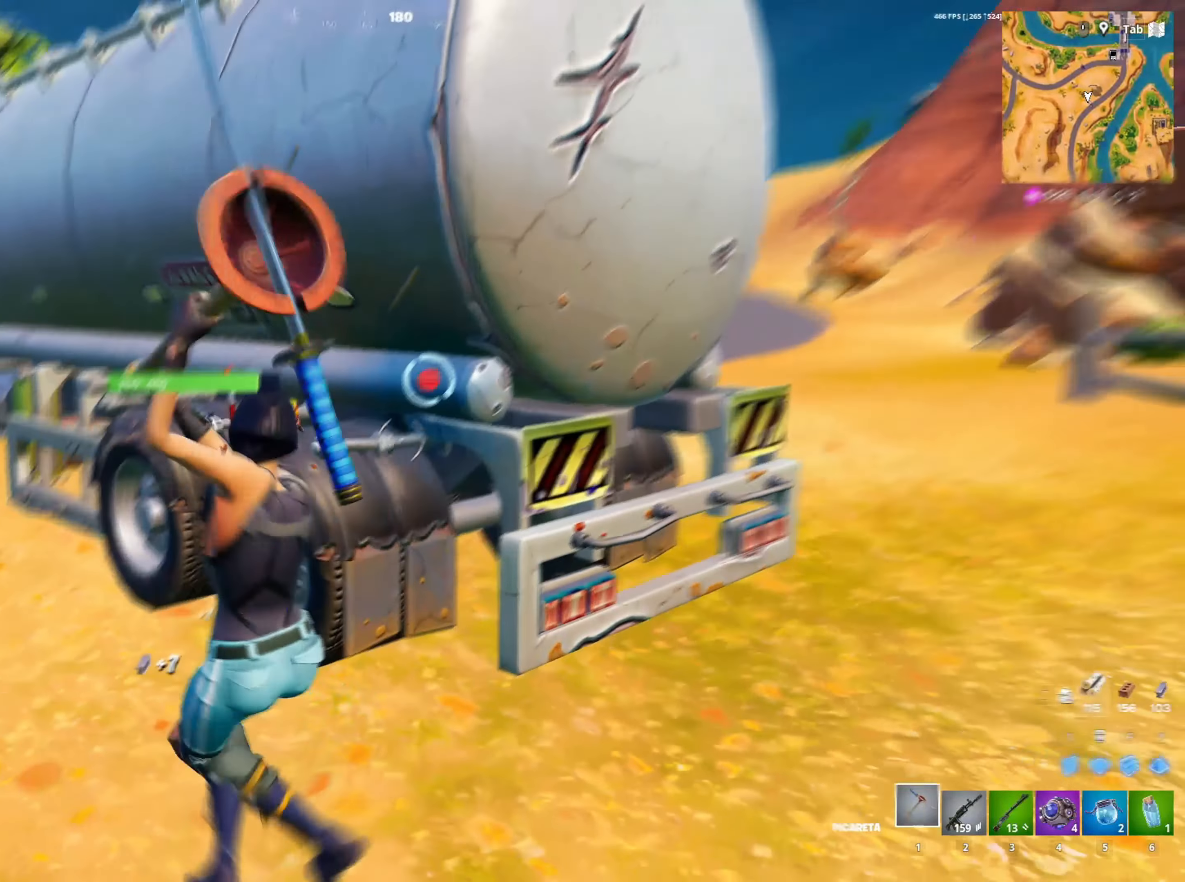
{"keys": [], "mouse": ["left"], "mouse_move": "right", "events": [[500, "s", "up"]]}
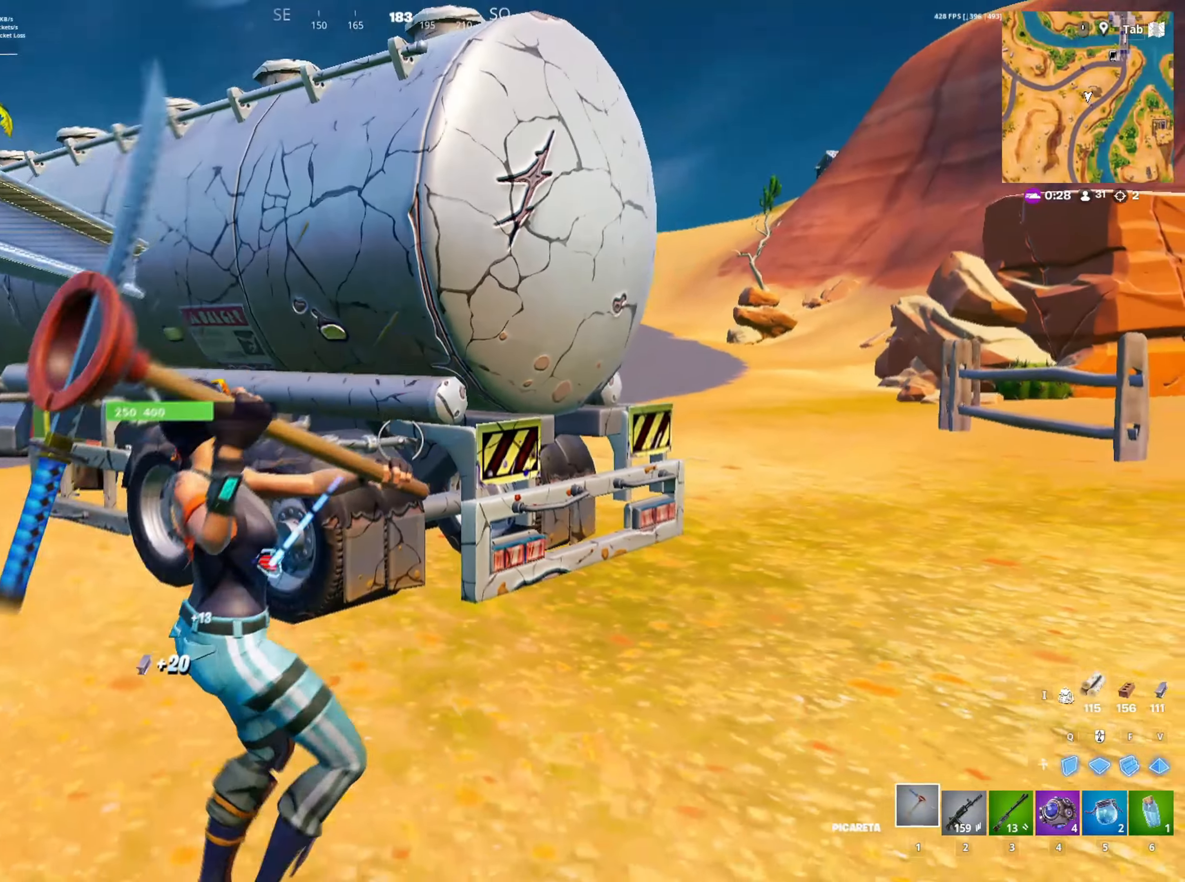
{"keys": ["a", "w"], "mouse": ["left"], "mouse_move": "still", "events": [[83, "a", "down"], [167, "w", "down"]]}
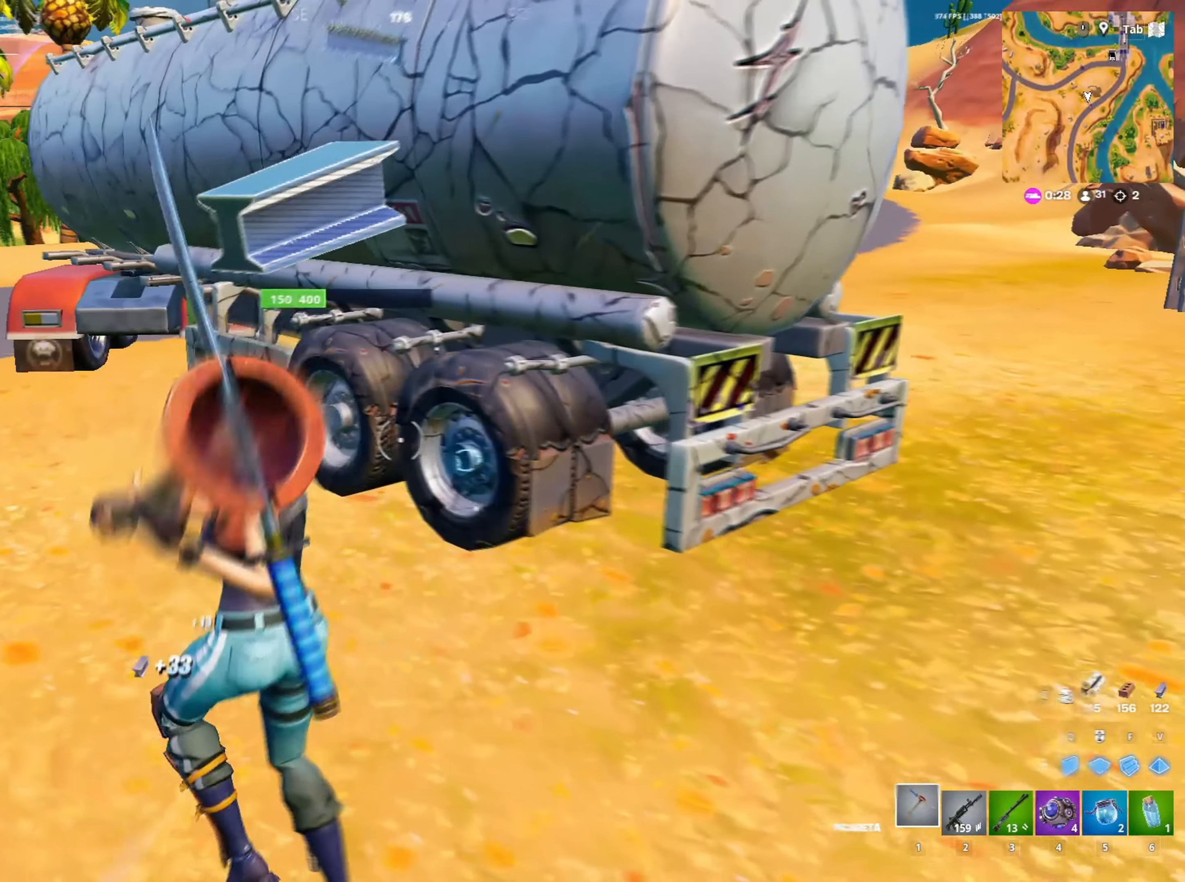
{"keys": ["a"], "mouse": ["left"], "mouse_move": "still", "events": [[467, "w", "up"]]}
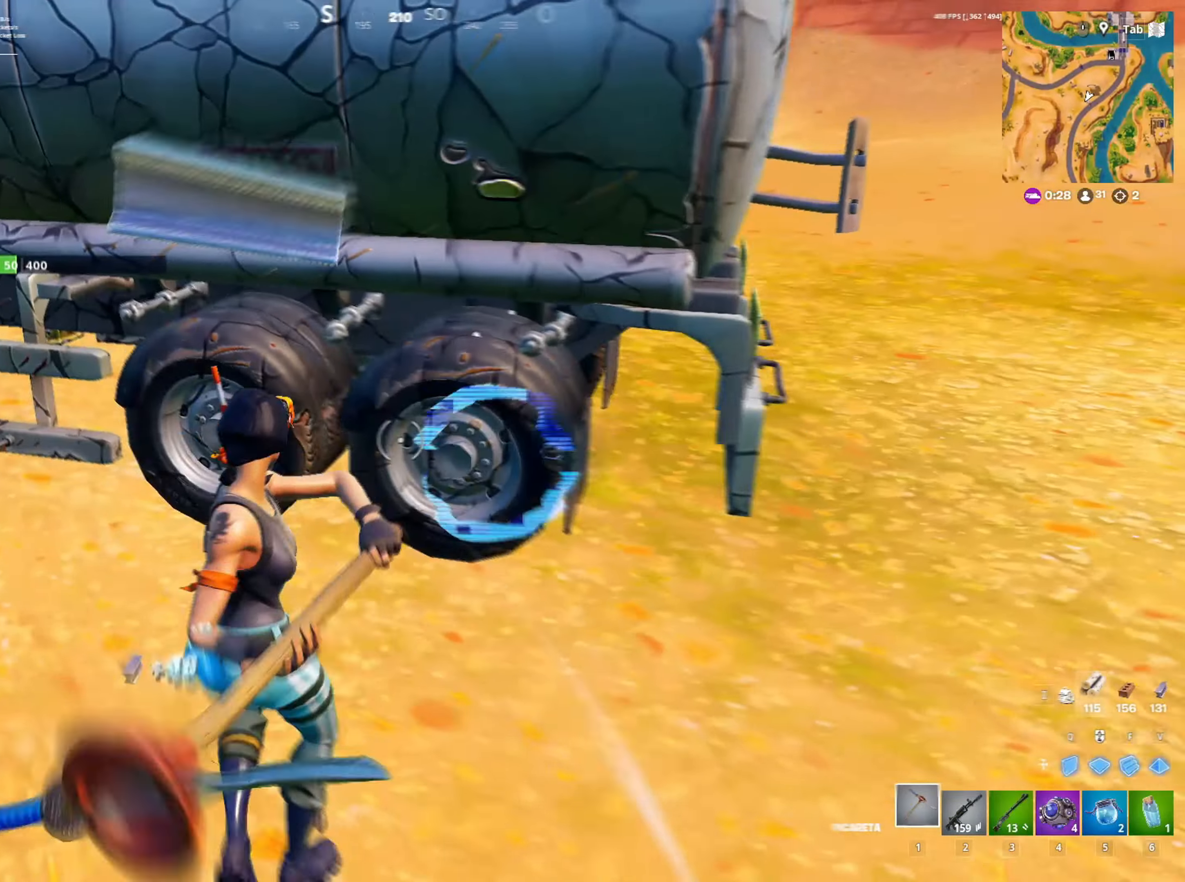
{"keys": ["a"], "mouse": ["left"], "mouse_move": "right", "events": []}
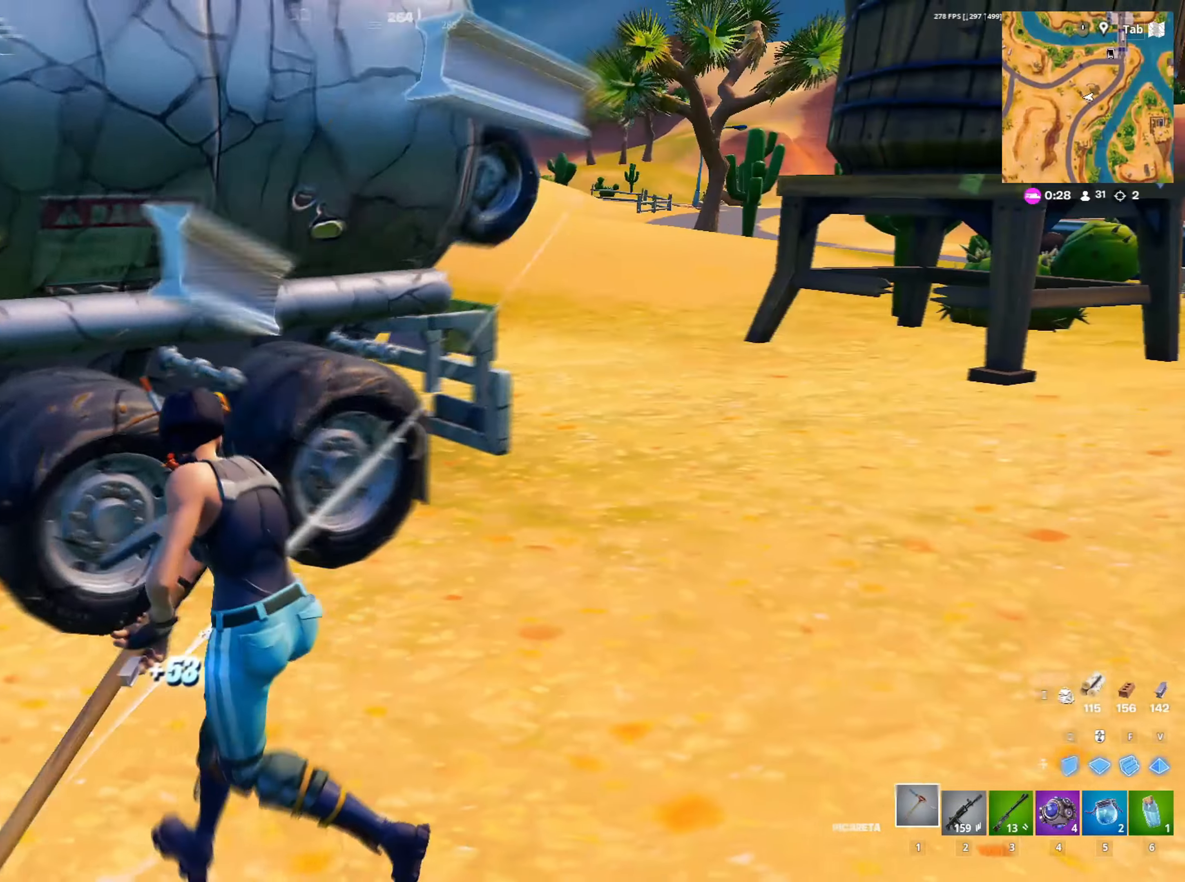
{"keys": ["a", "w"], "mouse": ["left"], "mouse_move": "left", "events": [[167, "w", "down"]]}
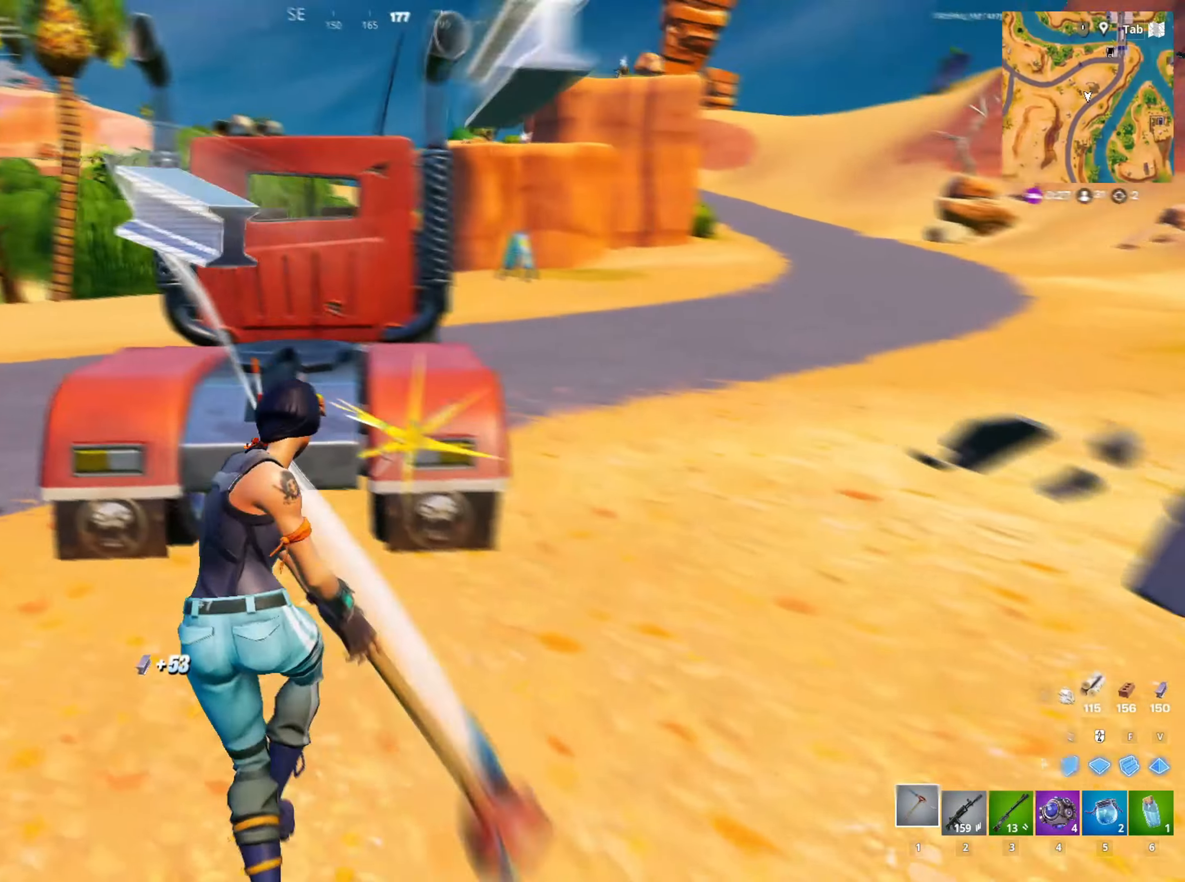
{"keys": ["a", "w"], "mouse": ["left"], "mouse_move": "right", "events": [[150, "ctrl", "down"], [383, "ctrl", "up"]]}
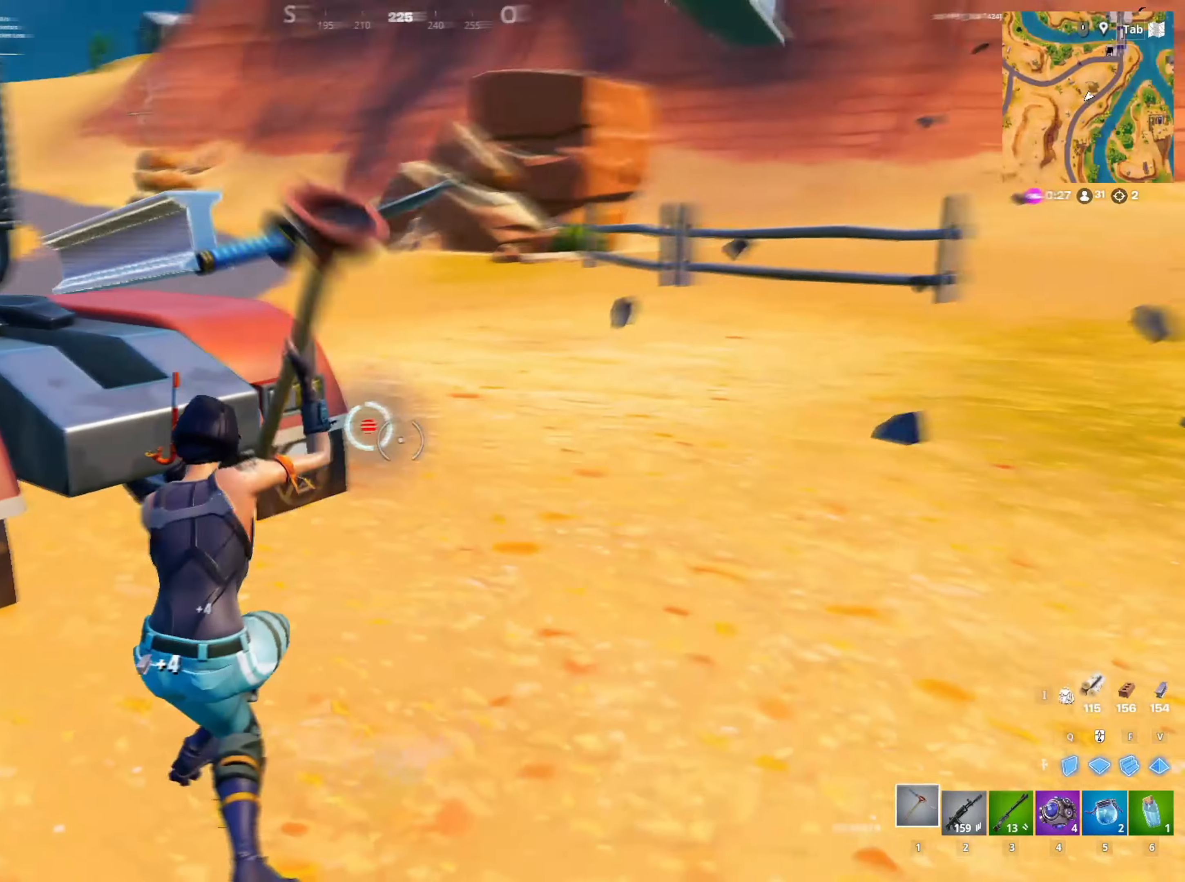
{"keys": ["a"], "mouse": ["left"], "mouse_move": "still", "events": [[167, "a", "up"], [217, "d", "down"], [300, "d", "up"], [350, "a", "down"], [450, "w", "up"]]}
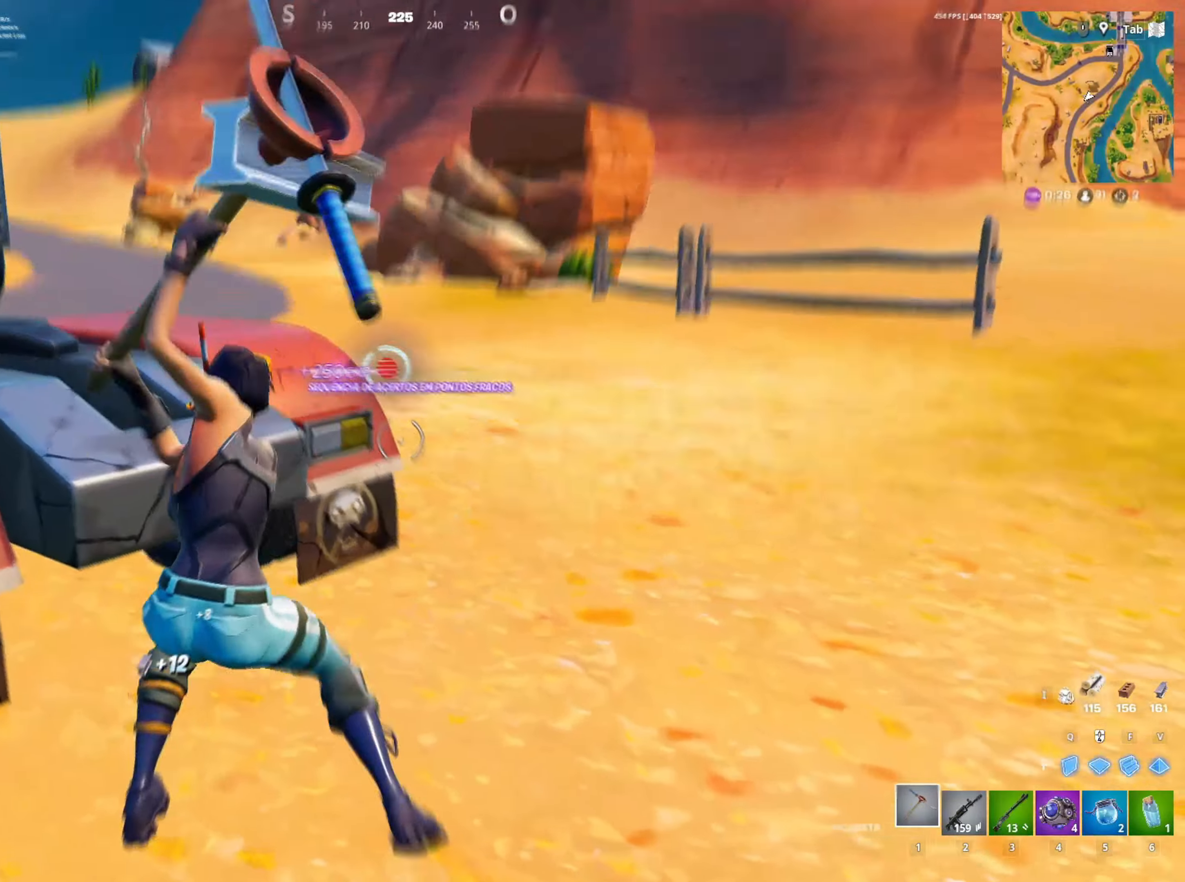
{"keys": ["s"], "mouse": ["left"], "mouse_move": "still", "events": [[117, "s", "down"], [233, "a", "up"]]}
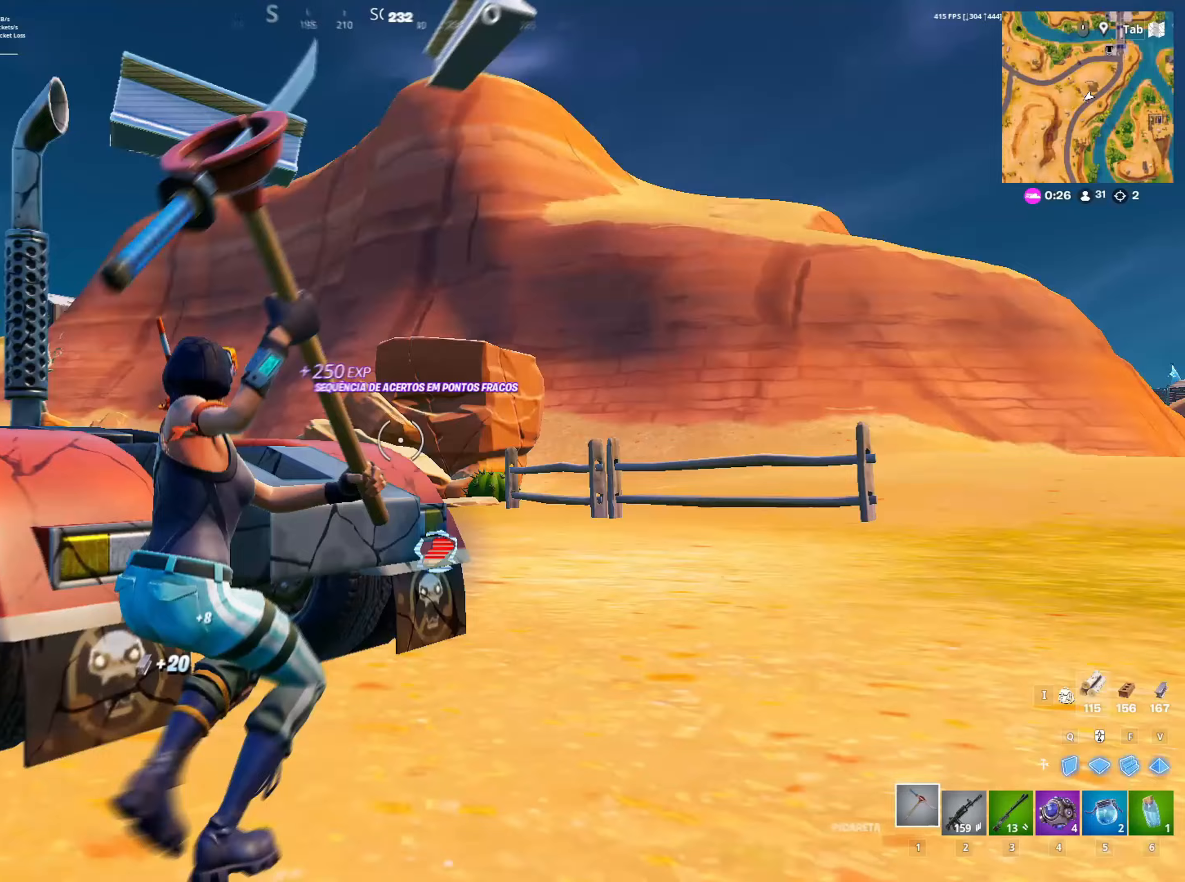
{"keys": ["d"], "mouse": ["left"], "mouse_move": "left", "events": [[283, "d", "down"], [383, "s", "up"]]}
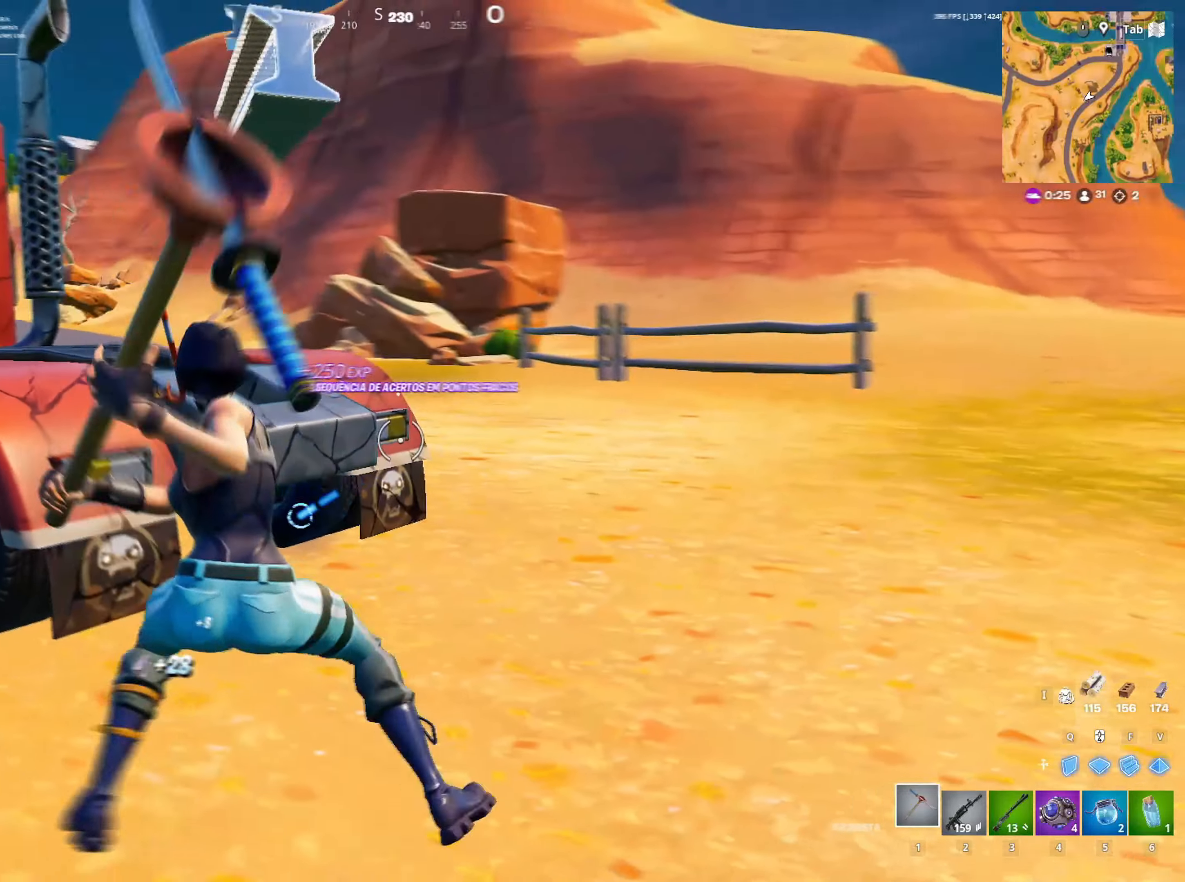
{"keys": ["w"], "mouse": ["left"], "mouse_move": "still", "events": [[17, "w", "down"], [117, "d", "up"]]}
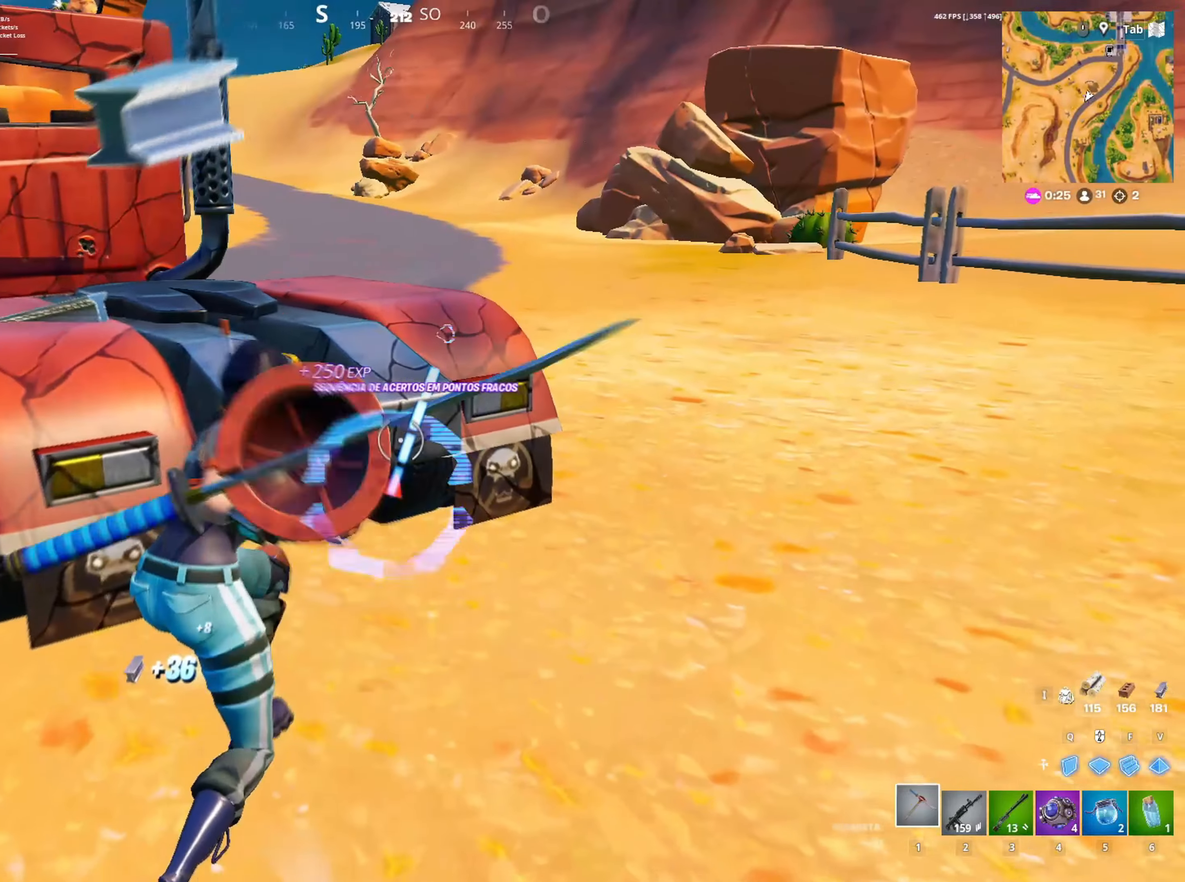
{"keys": ["w"], "mouse": ["left"], "mouse_move": "up", "events": [[233, "d", "down"], [317, "space", "down"], [417, "d", "up"], [483, "space", "up"]]}
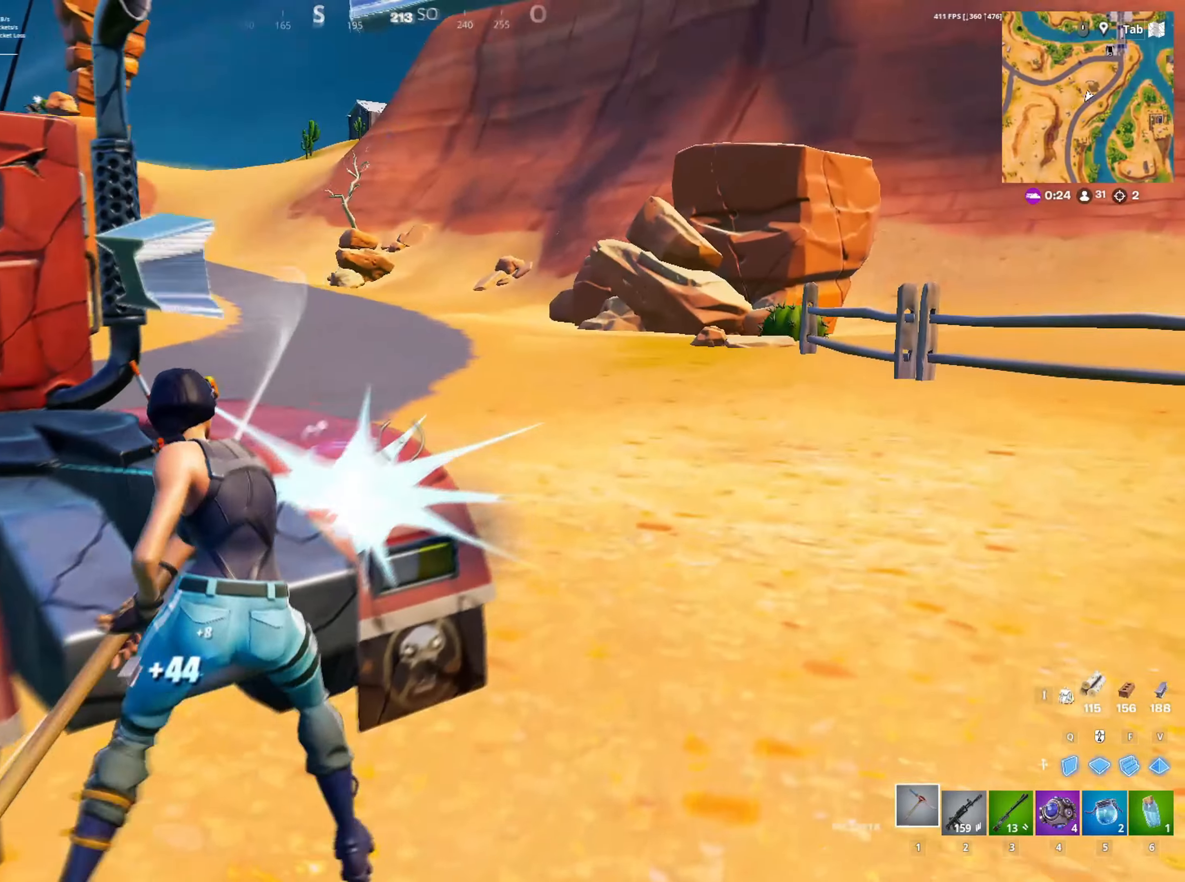
{"keys": ["w"], "mouse": ["left"], "mouse_move": "left", "events": [[100, "3", "down"], [100, "mouse_left", "up"], [150, "1", "down"], [200, "3", "up"], [333, "1", "up"], [483, "mouse_left", "down"]]}
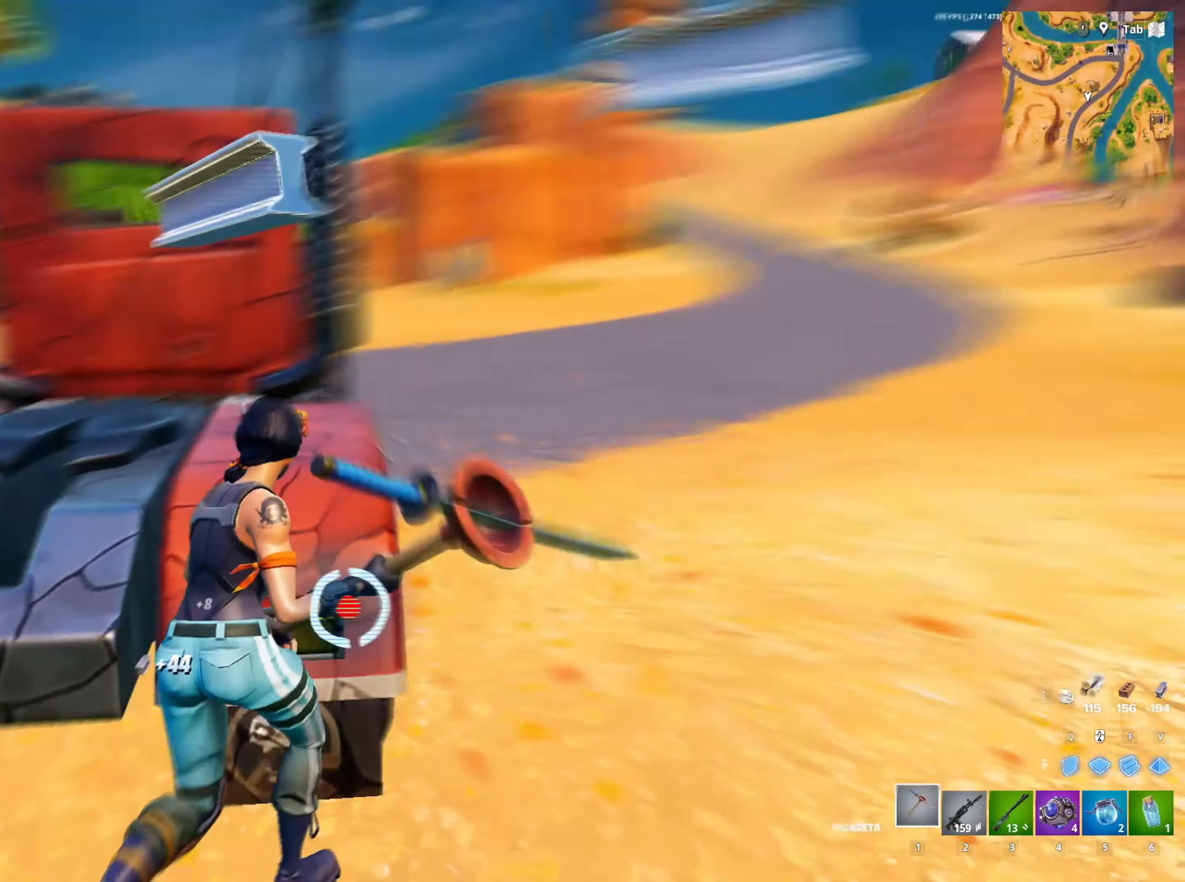
{"keys": ["w"], "mouse": [], "mouse_move": "up-right", "events": [[300, "3", "down"], [300, "mouse_left", "up"], [350, "1", "down"], [400, "3", "up"], [483, "1", "up"]]}